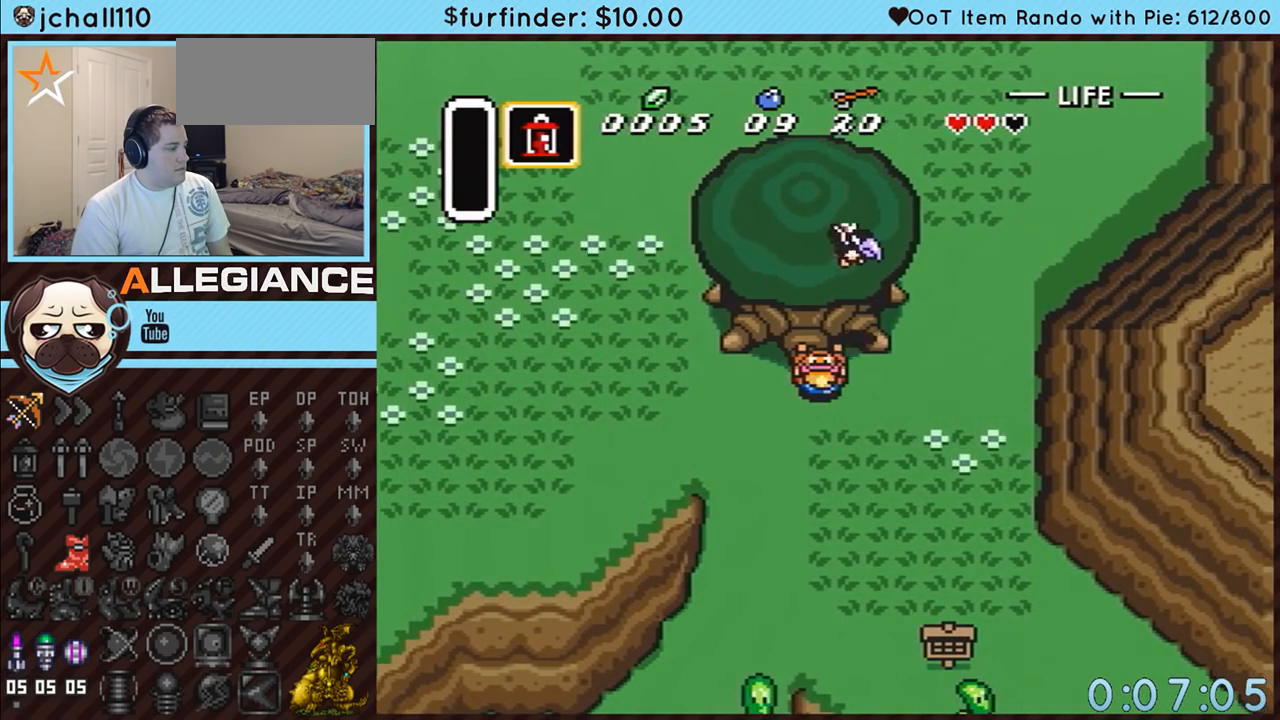
Gameplay with a controller (Nintendo layout); each line is a JSON object with the inputs held at the frame after it. "events" lists button and stick changes between this image and that frame as [ms after this image, input, new state], when the widget could be followed in between. Not read: L3 R3.
{"buttons": ["DPAD_UP", "DPAD_RIGHT"], "events": [[300, "DPAD_DOWN", "up"], [400, "A", "up"], [450, "DPAD_RIGHT", "down"], [450, "DPAD_UP", "down"]]}
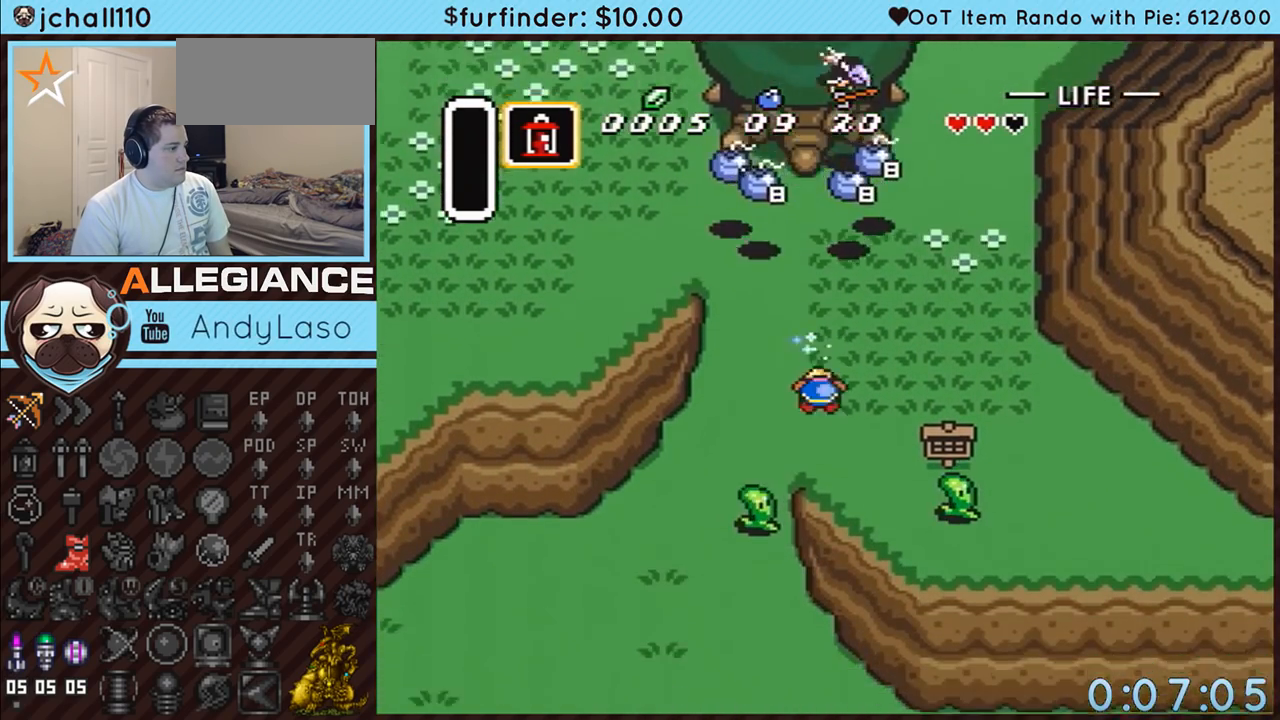
{"buttons": ["DPAD_UP", "DPAD_RIGHT"], "events": []}
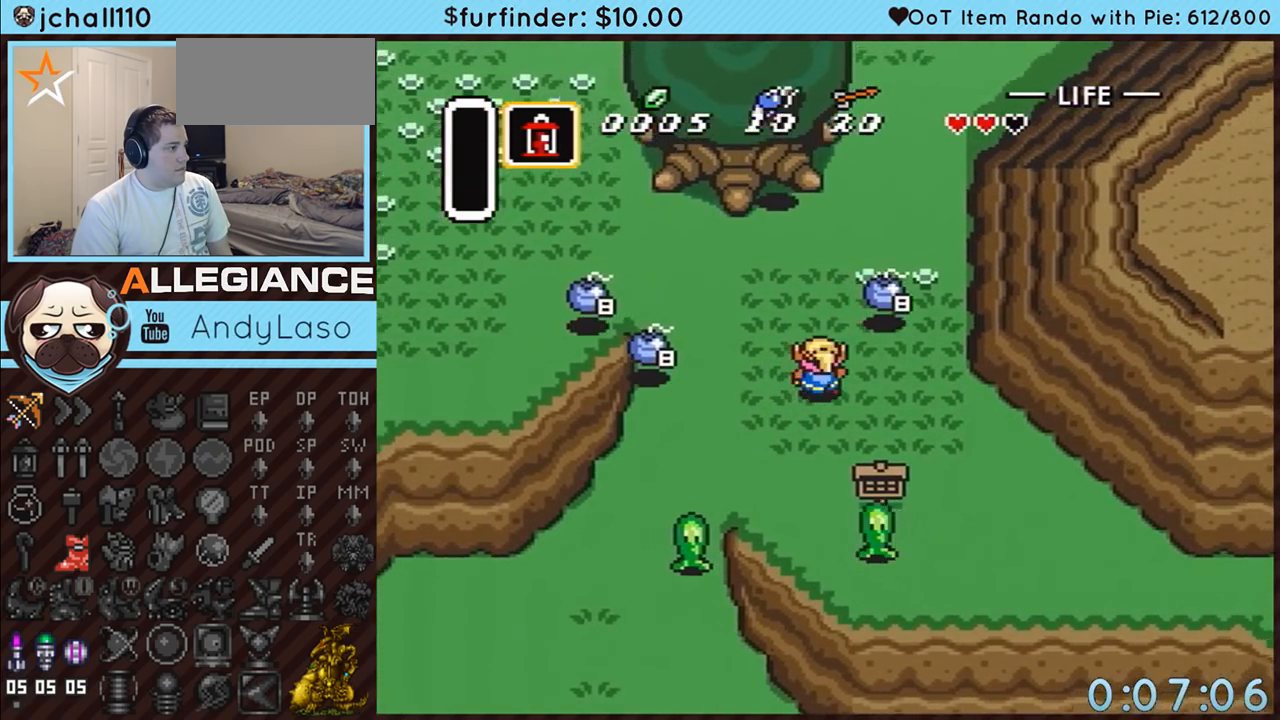
{"buttons": ["A"], "events": [[300, "A", "down"], [300, "DPAD_RIGHT", "up"], [450, "DPAD_UP", "up"]]}
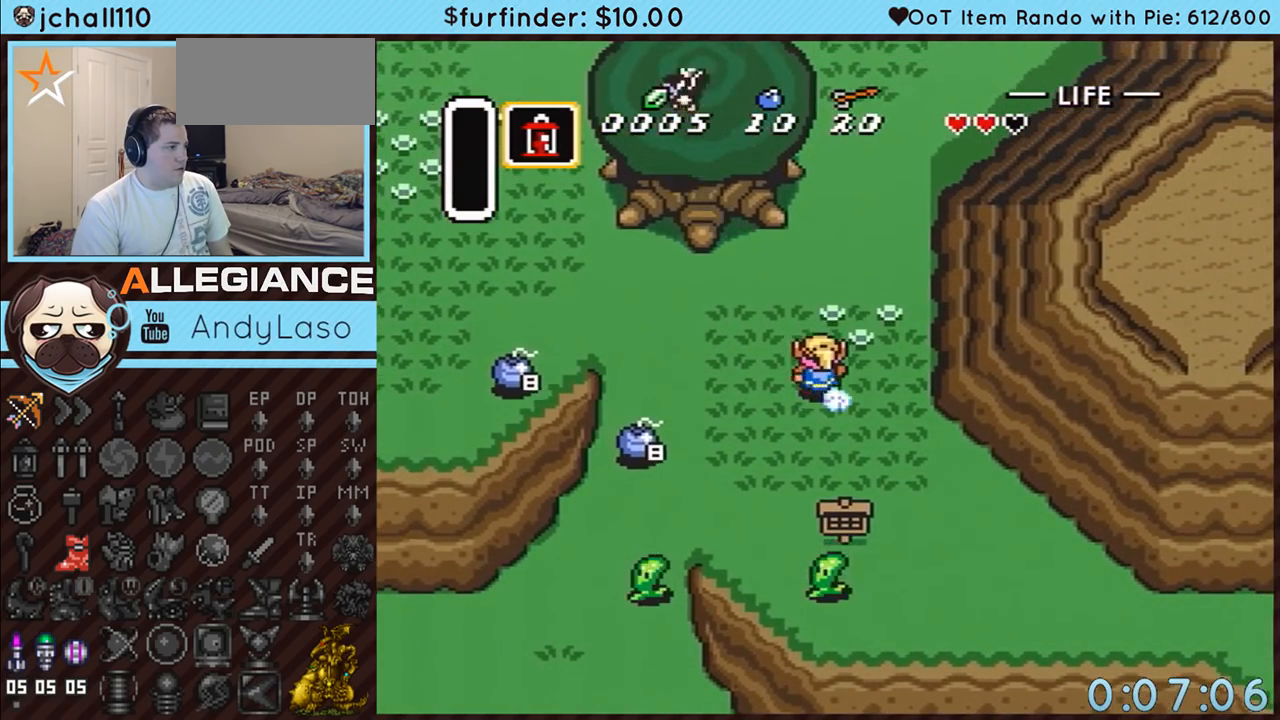
{"buttons": ["A"], "events": []}
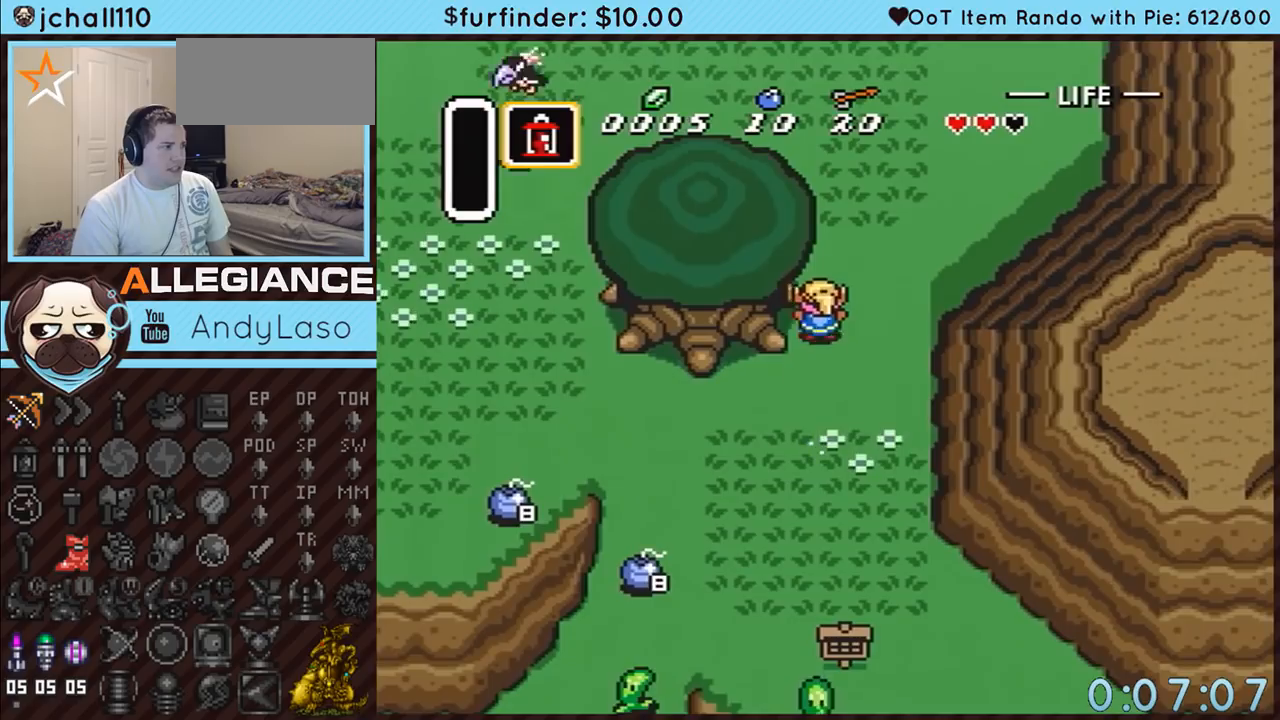
{"buttons": ["A"], "events": []}
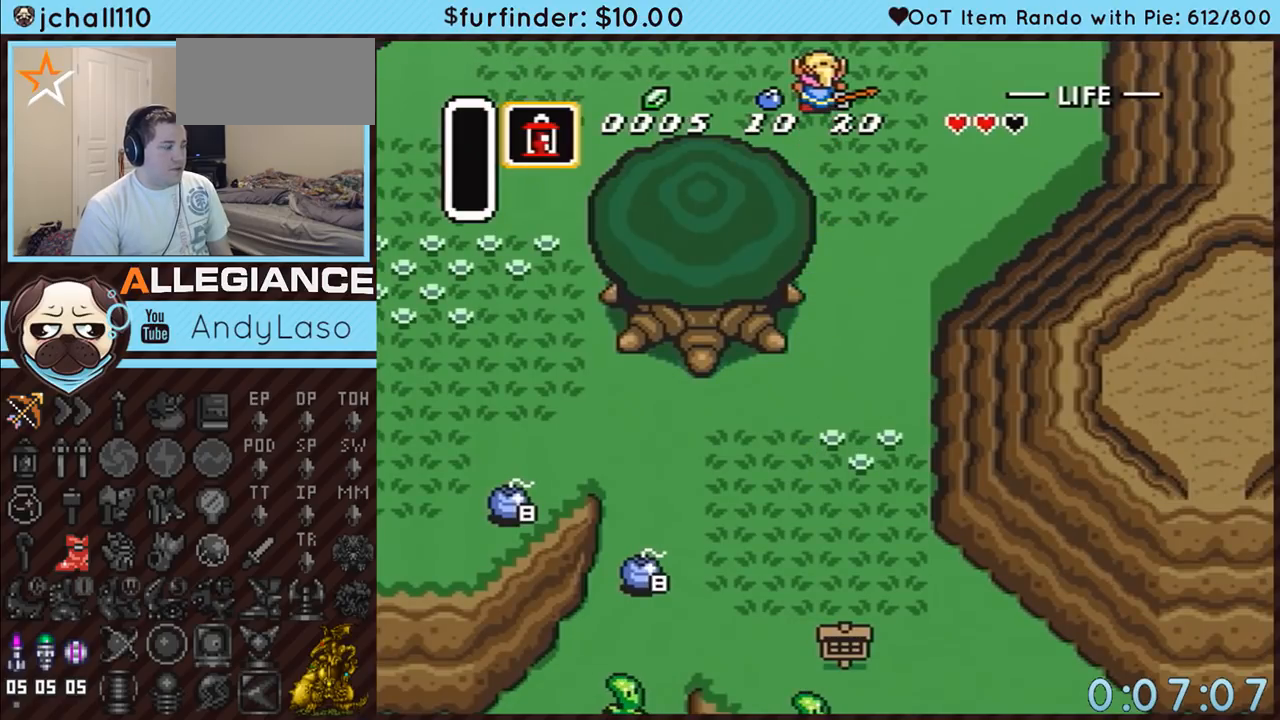
{"buttons": ["A"], "events": []}
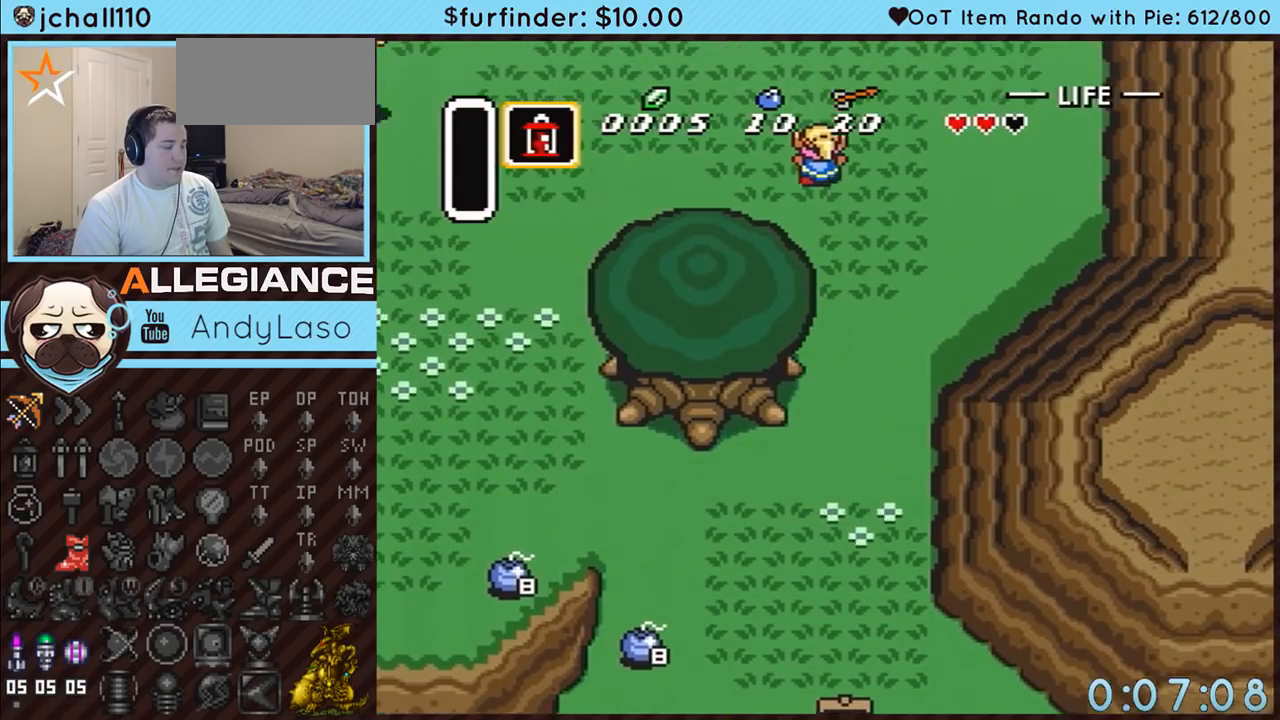
{"buttons": ["DPAD_UP", "DPAD_LEFT"], "events": [[50, "A", "up"], [383, "DPAD_LEFT", "down"], [383, "DPAD_UP", "down"]]}
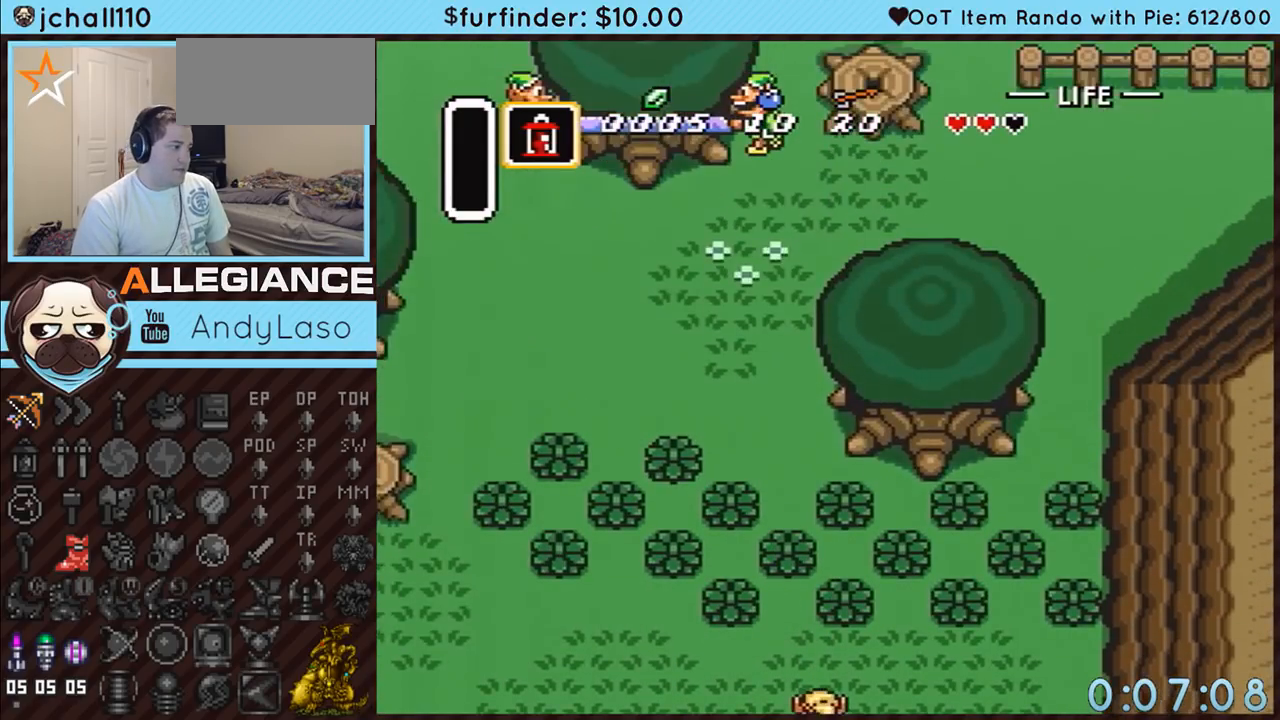
{"buttons": ["DPAD_UP"], "events": [[383, "DPAD_LEFT", "up"]]}
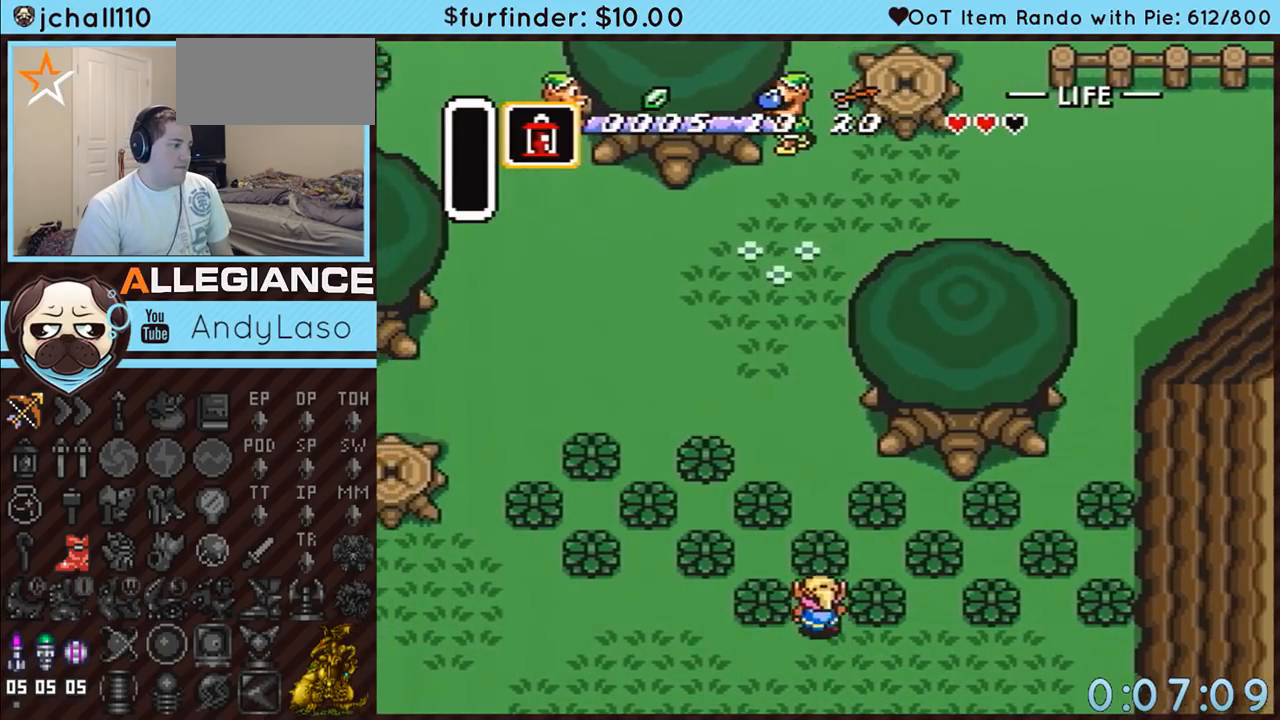
{"buttons": ["DPAD_UP"], "events": [[117, "A", "down"], [300, "A", "up"]]}
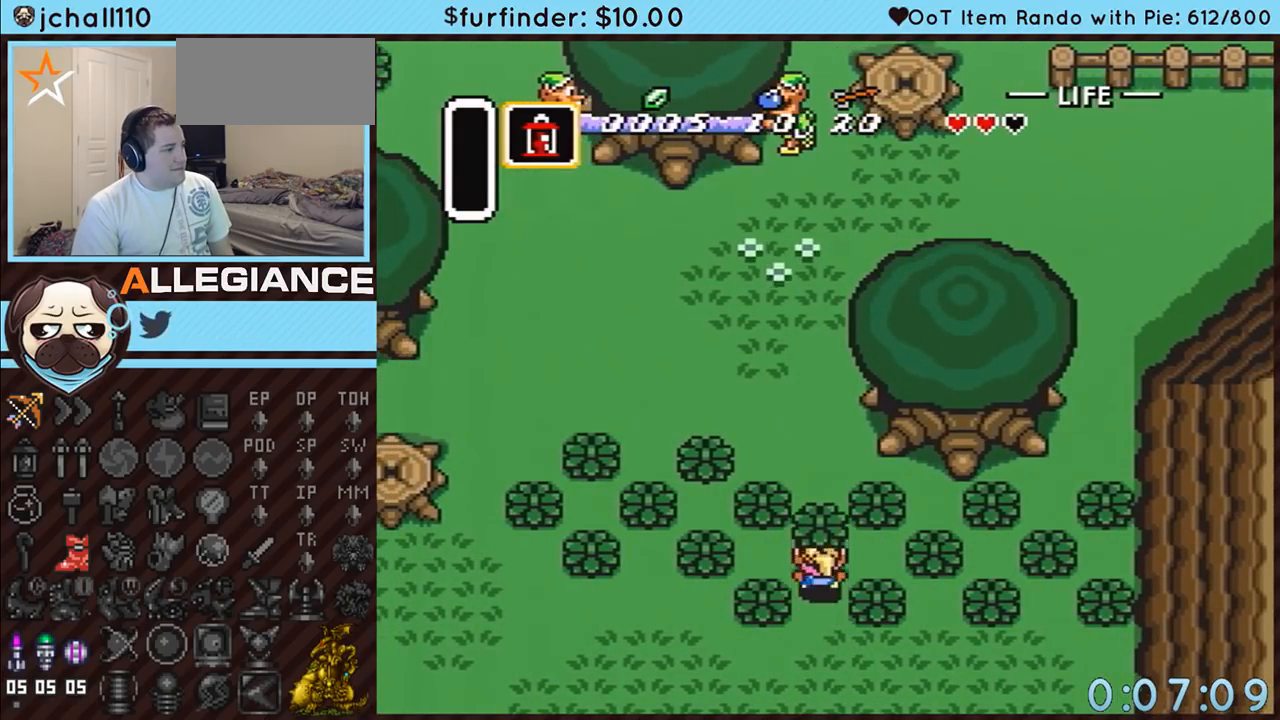
{"buttons": ["DPAD_UP", "DPAD_LEFT"], "events": [[17, "A", "down"], [133, "A", "up"], [383, "DPAD_LEFT", "down"]]}
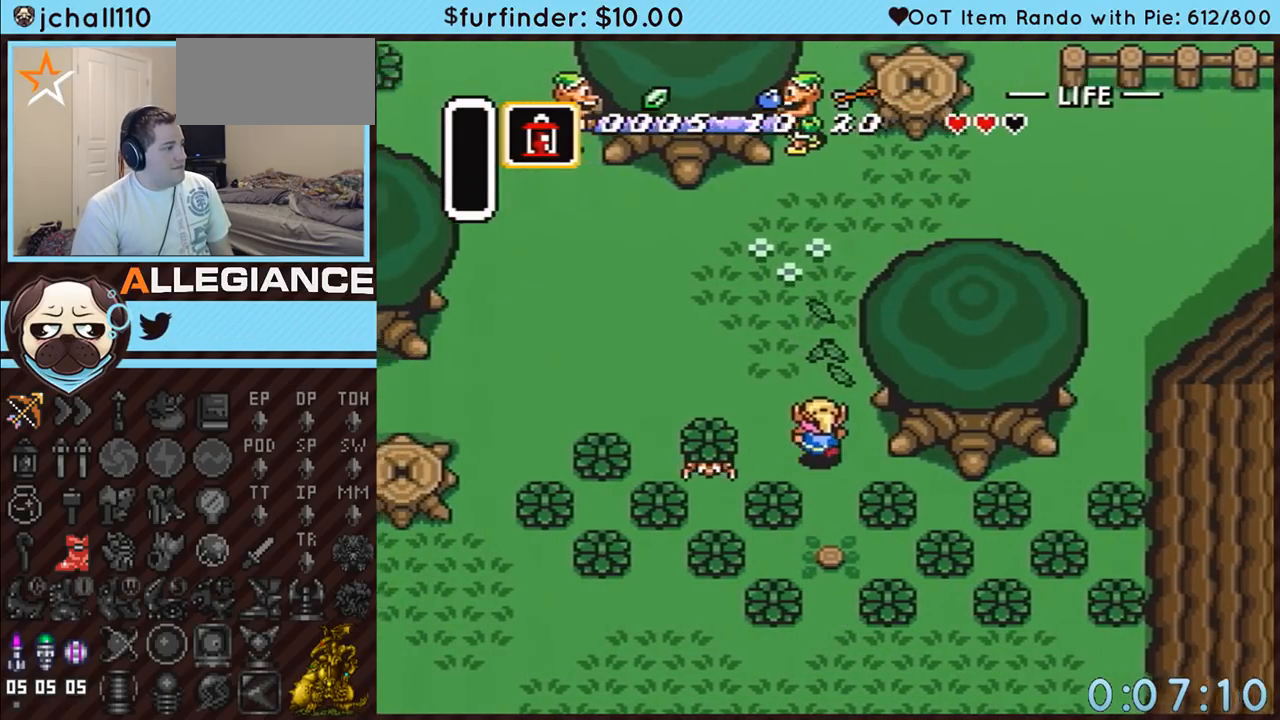
{"buttons": ["DPAD_LEFT"], "events": [[150, "DPAD_UP", "up"]]}
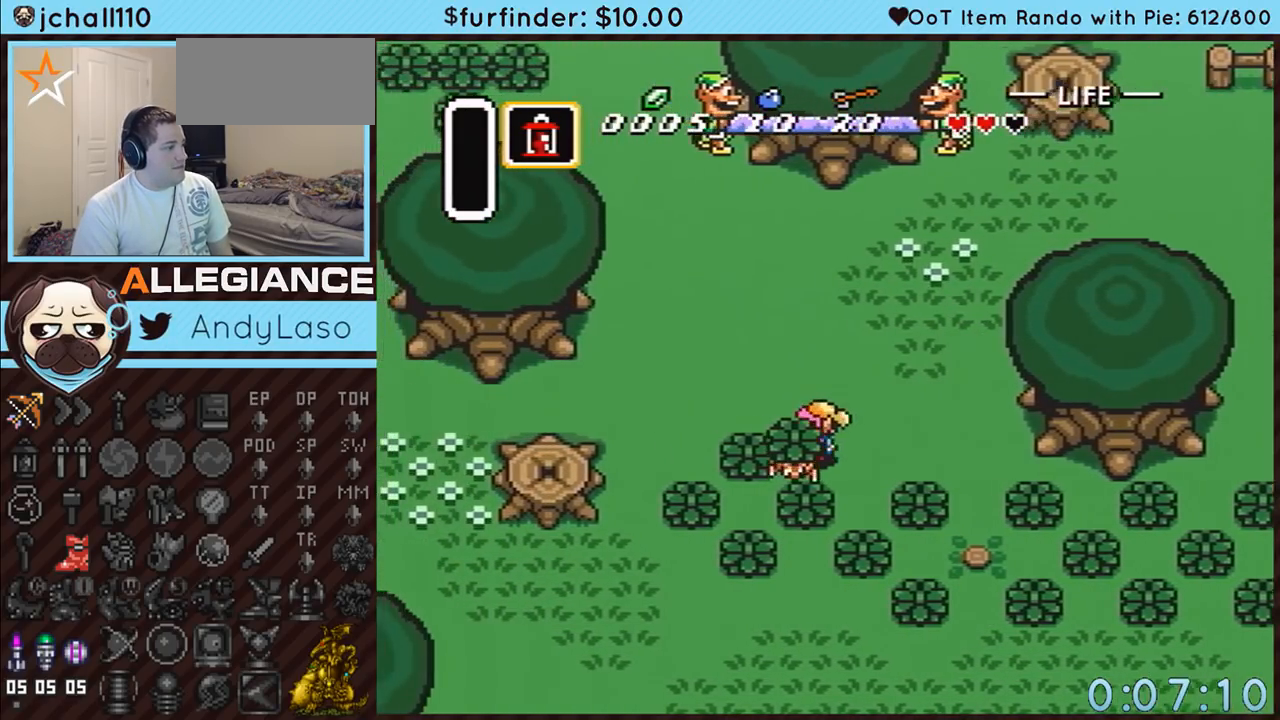
{"buttons": ["DPAD_UP", "DPAD_RIGHT"], "events": [[17, "DPAD_DOWN", "down"], [50, "DPAD_DOWN", "up"], [117, "A", "down"], [150, "DPAD_LEFT", "up"], [233, "A", "up"], [267, "DPAD_RIGHT", "down"], [300, "DPAD_UP", "down"]]}
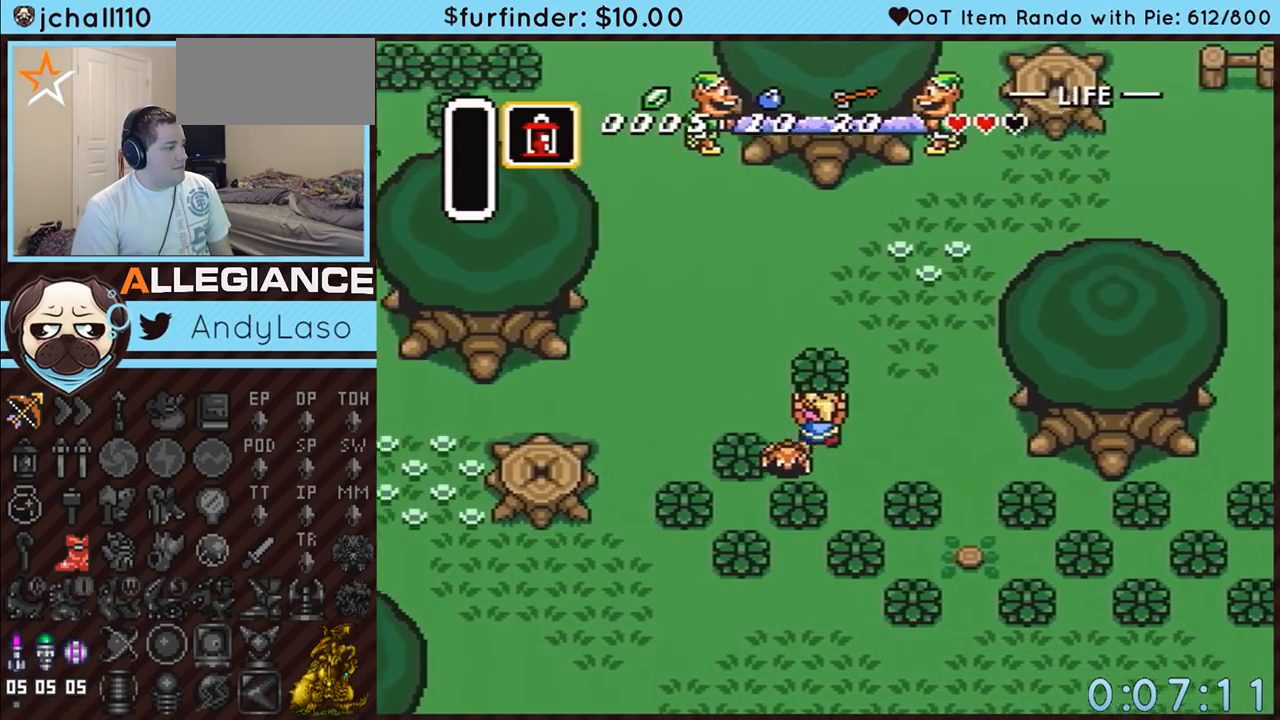
{"buttons": ["DPAD_DOWN"], "events": [[167, "DPAD_UP", "up"], [200, "DPAD_RIGHT", "up"], [300, "DPAD_LEFT", "down"], [333, "DPAD_UP", "down"], [450, "DPAD_DOWN", "down"], [450, "DPAD_UP", "up"], [483, "DPAD_LEFT", "up"]]}
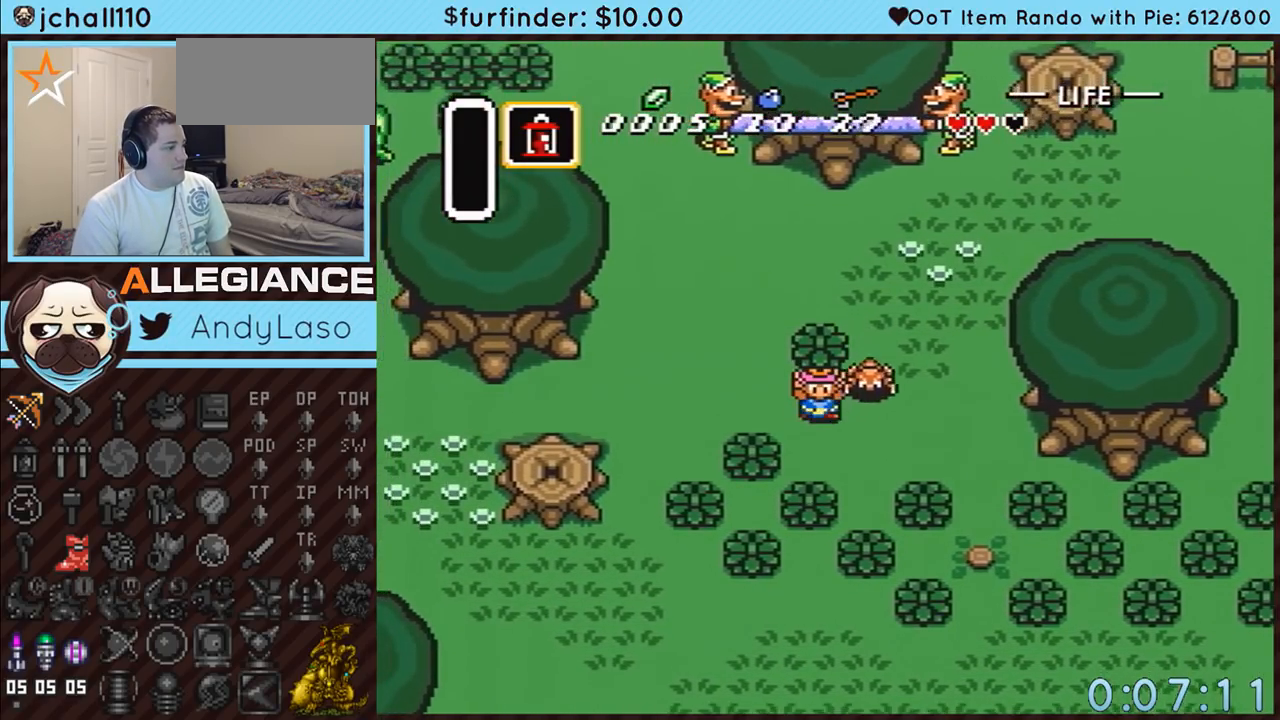
{"buttons": ["DPAD_UP", "DPAD_RIGHT"], "events": [[50, "DPAD_RIGHT", "down"], [167, "DPAD_DOWN", "up"], [233, "DPAD_UP", "down"]]}
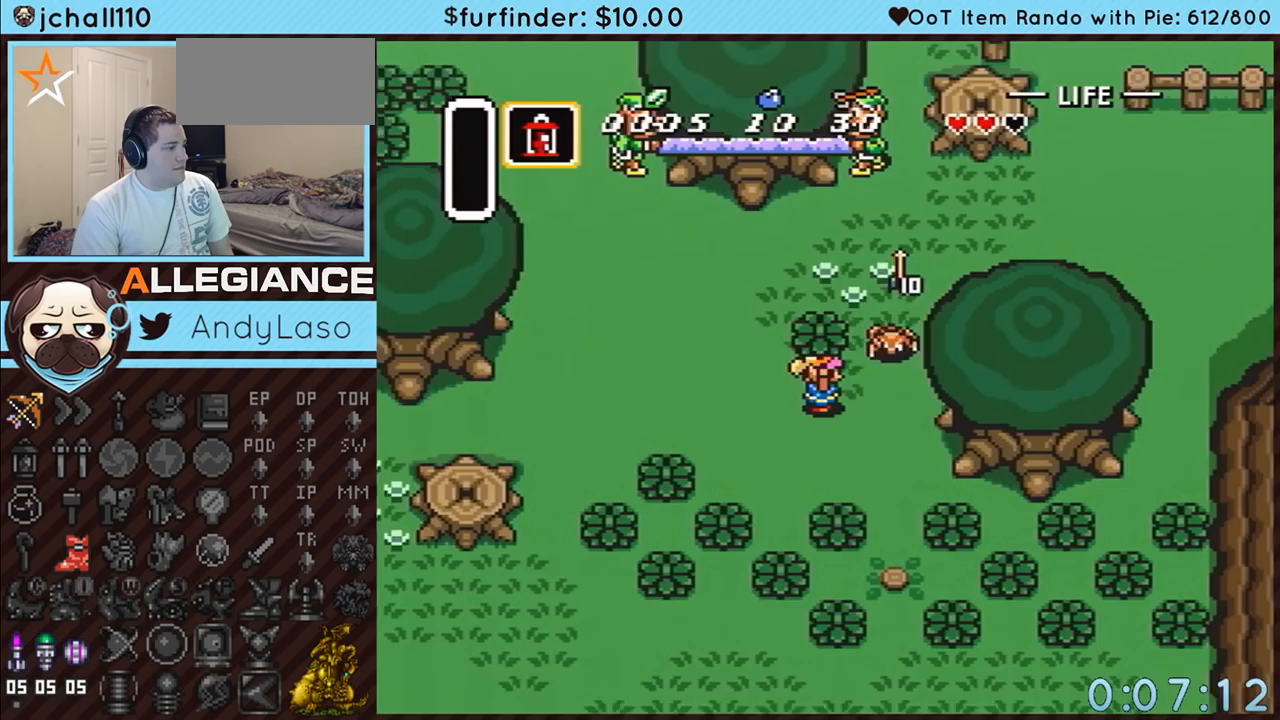
{"buttons": ["DPAD_UP", "DPAD_RIGHT"], "events": [[133, "DPAD_UP", "up"], [167, "A", "down"], [300, "A", "up"], [300, "DPAD_UP", "down"]]}
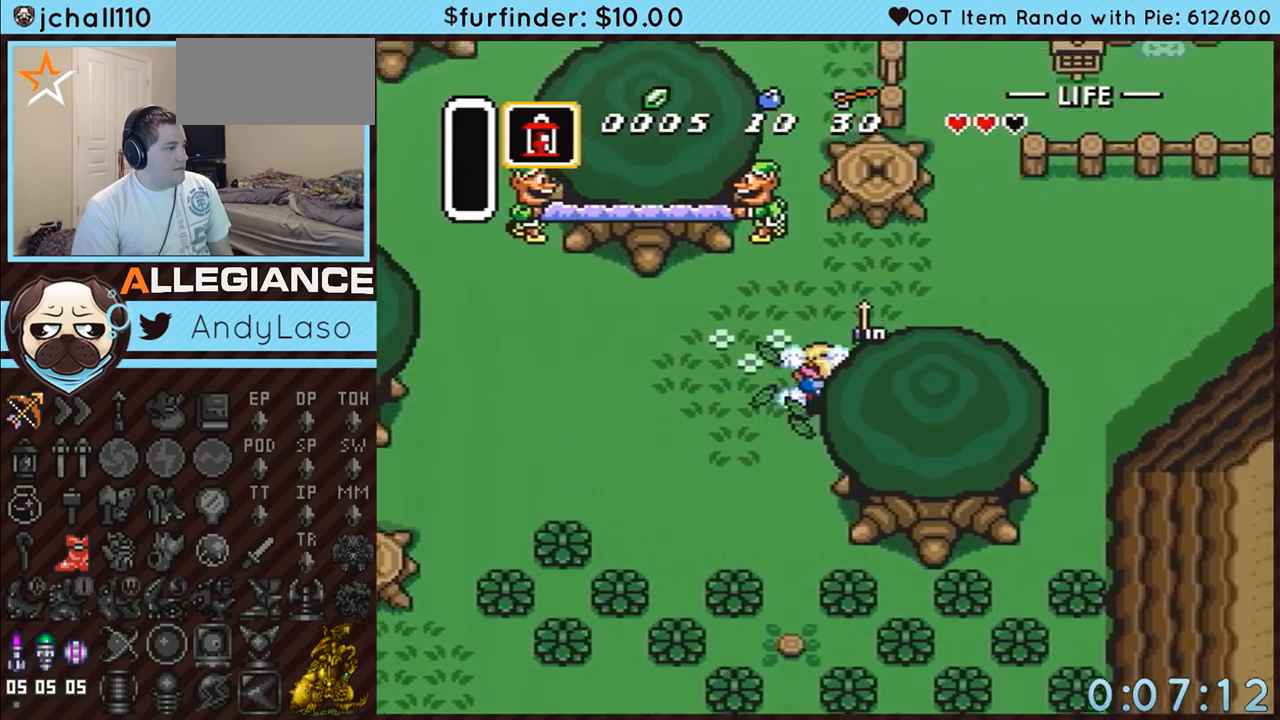
{"buttons": ["DPAD_UP", "DPAD_RIGHT"], "events": [[50, "DPAD_RIGHT", "up"], [83, "DPAD_RIGHT", "down"]]}
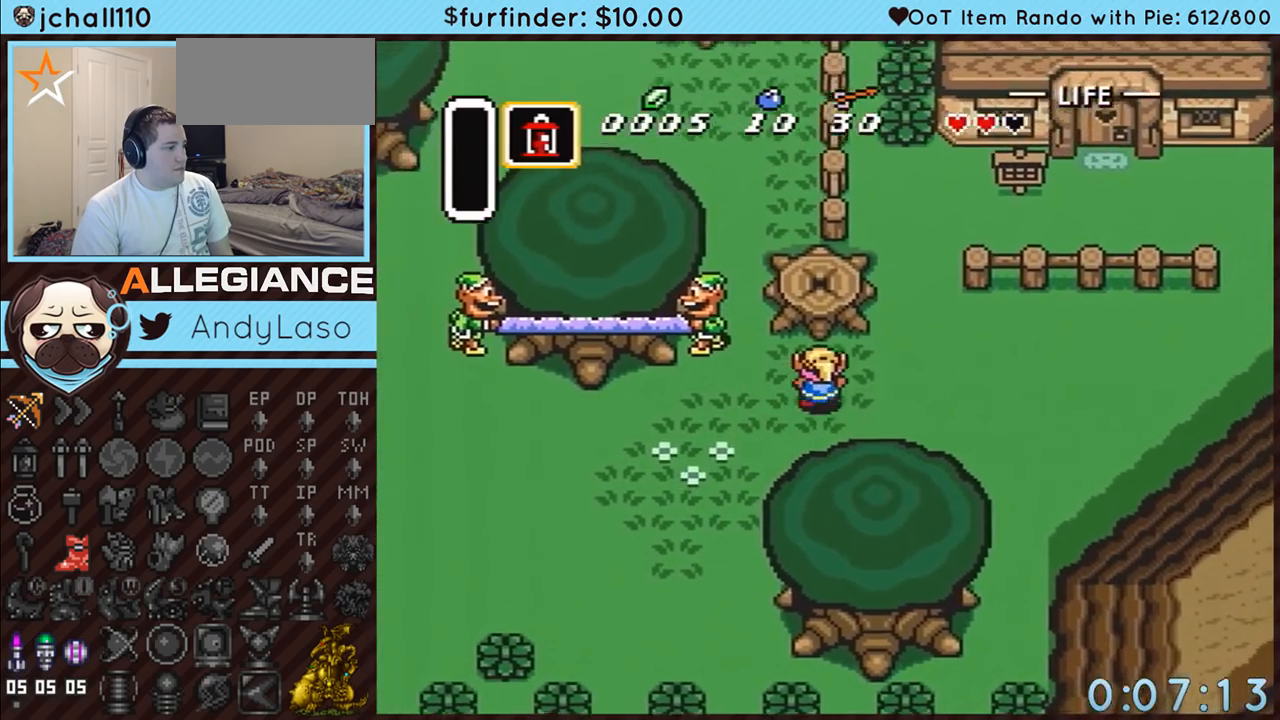
{"buttons": ["DPAD_UP"], "events": [[333, "DPAD_RIGHT", "up"]]}
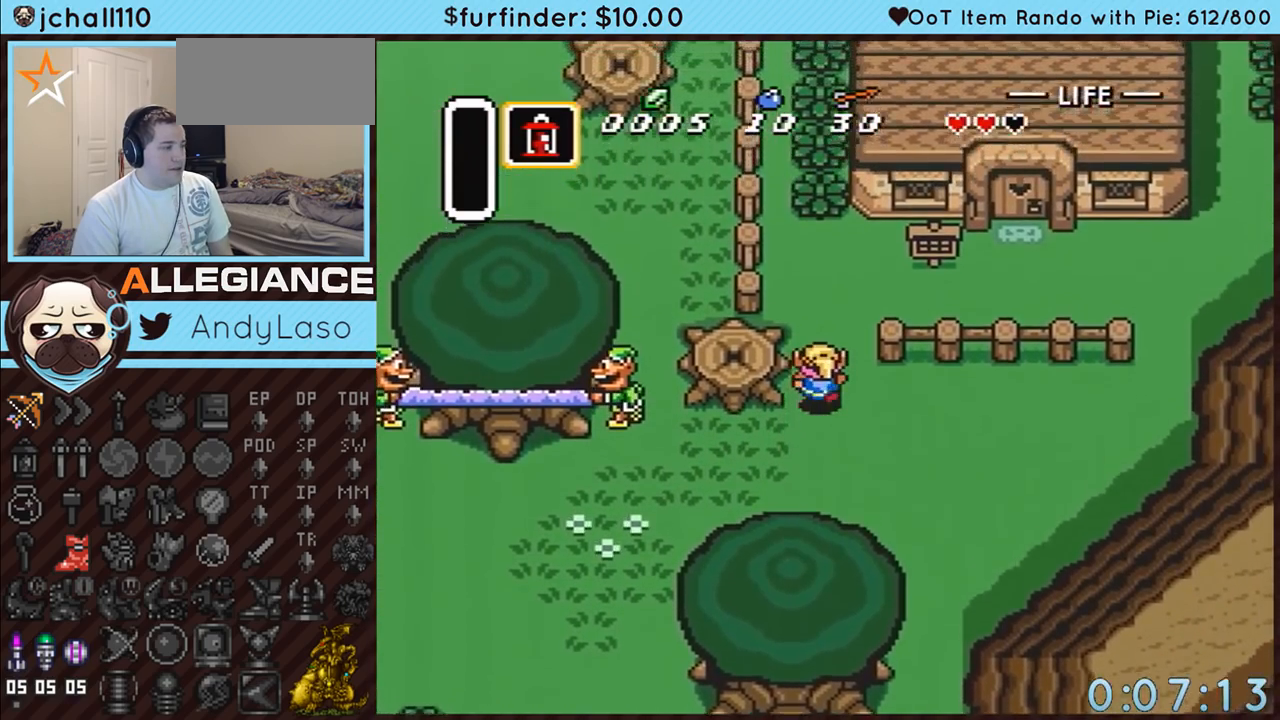
{"buttons": ["DPAD_UP"], "events": []}
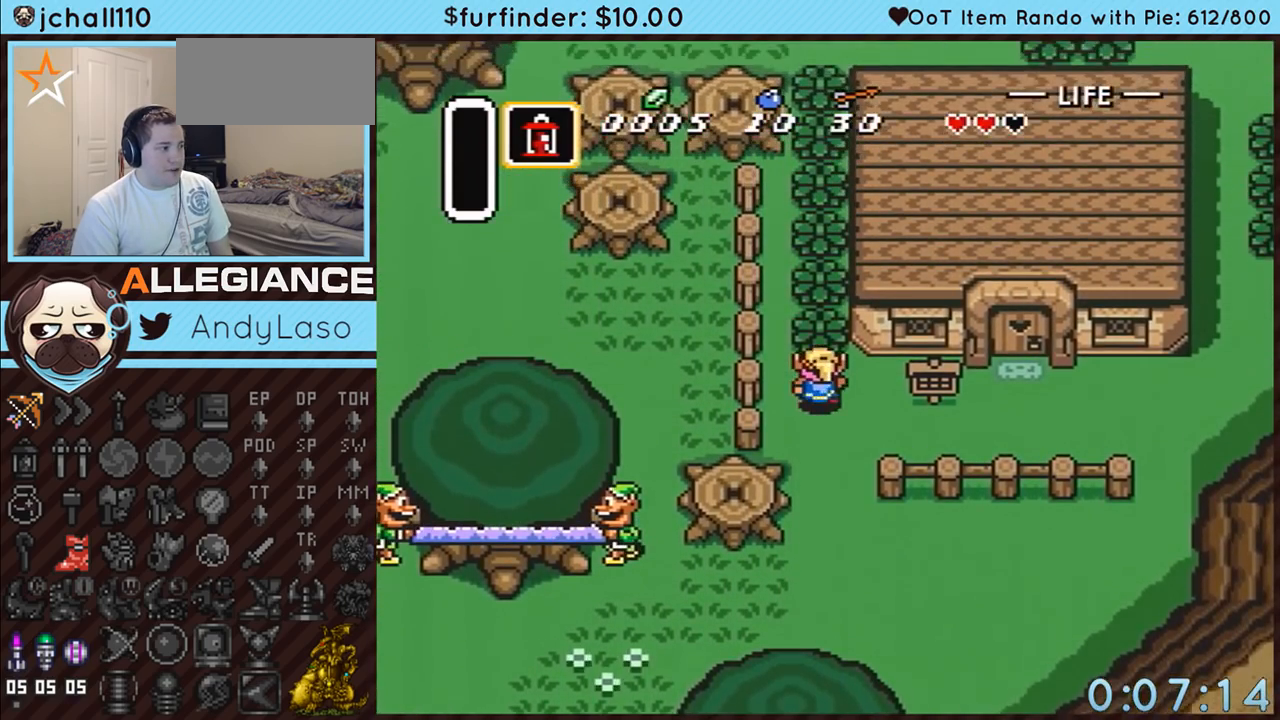
{"buttons": ["DPAD_UP"], "events": [[117, "A", "down"], [267, "A", "up"]]}
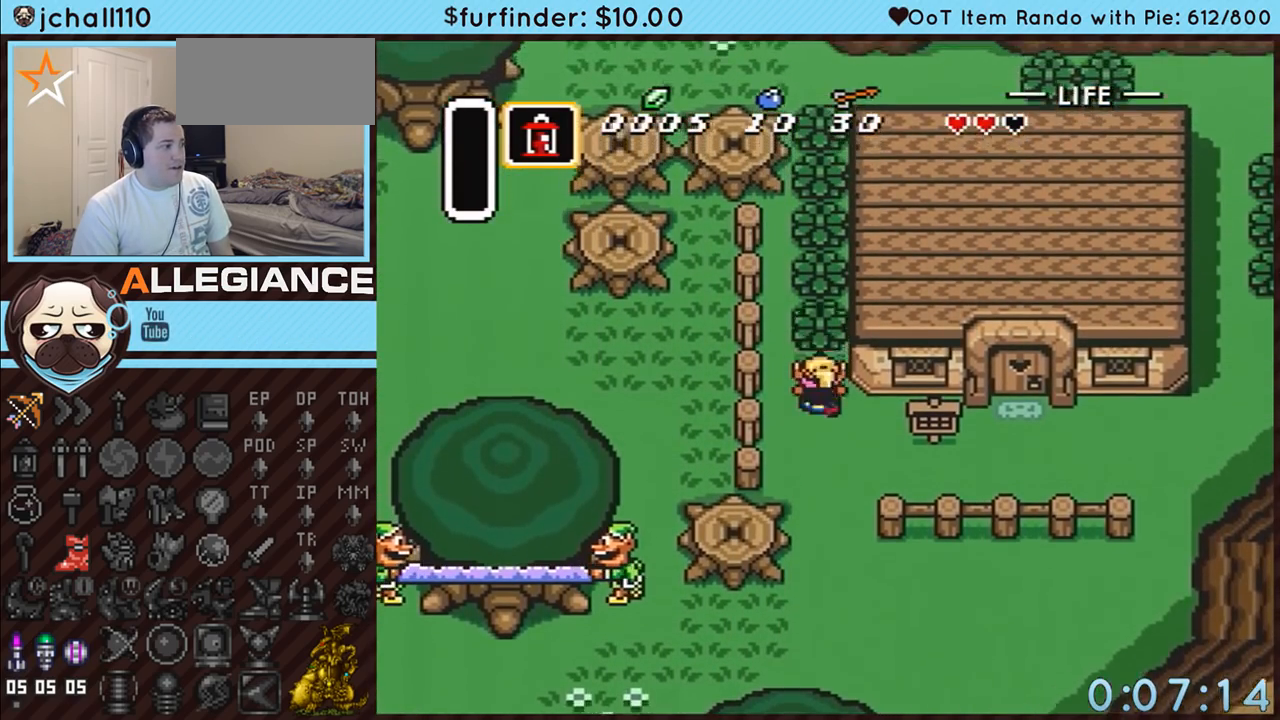
{"buttons": ["DPAD_UP"], "events": [[17, "A", "down"], [83, "A", "up"], [150, "A", "down"], [267, "A", "up"]]}
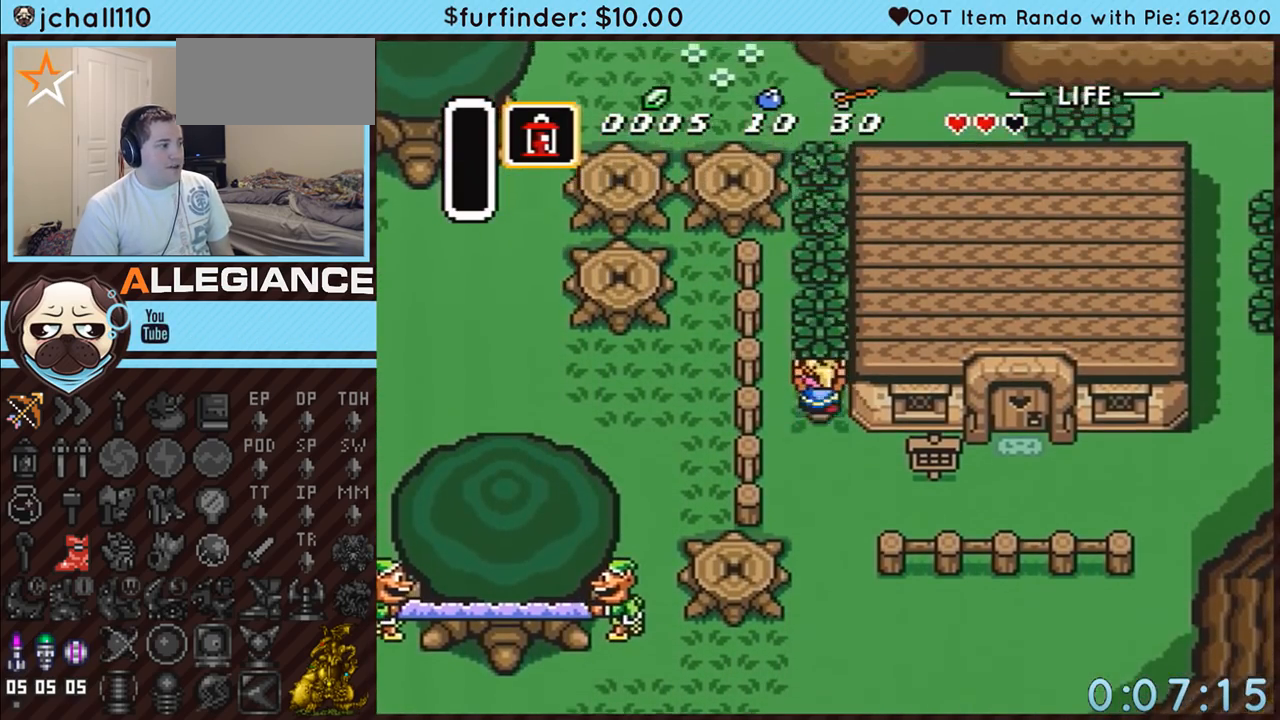
{"buttons": ["DPAD_UP"], "events": [[50, "A", "down"], [117, "A", "up"], [167, "A", "down"], [300, "A", "up"]]}
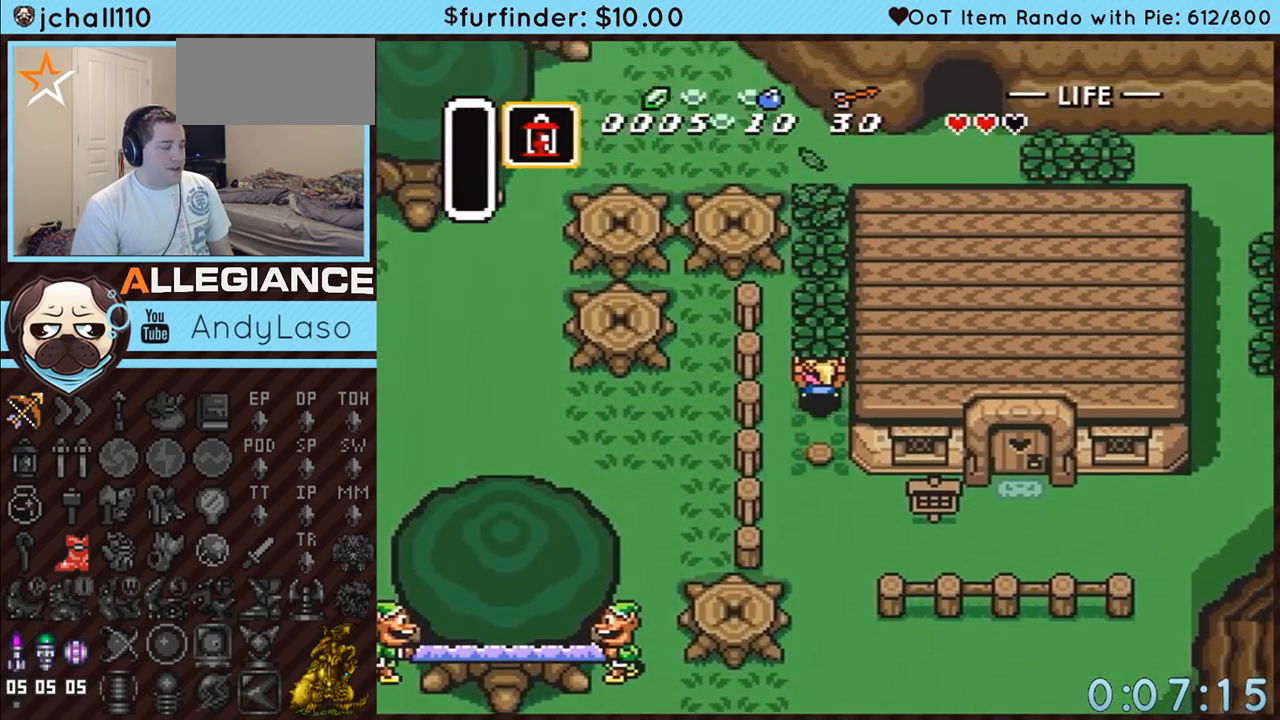
{"buttons": ["DPAD_UP"], "events": [[83, "A", "down"], [167, "A", "up"], [233, "A", "down"], [367, "A", "up"]]}
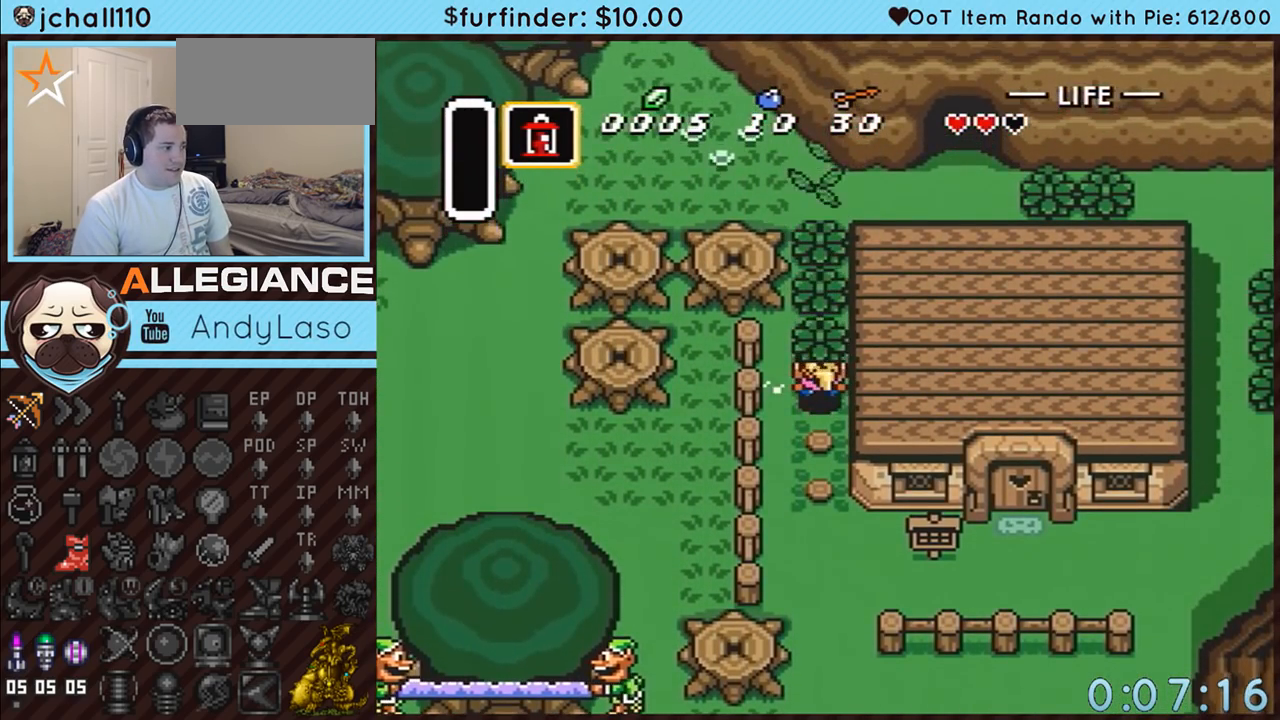
{"buttons": ["DPAD_UP"], "events": [[117, "A", "down"], [167, "A", "up"], [233, "A", "down"], [367, "A", "up"]]}
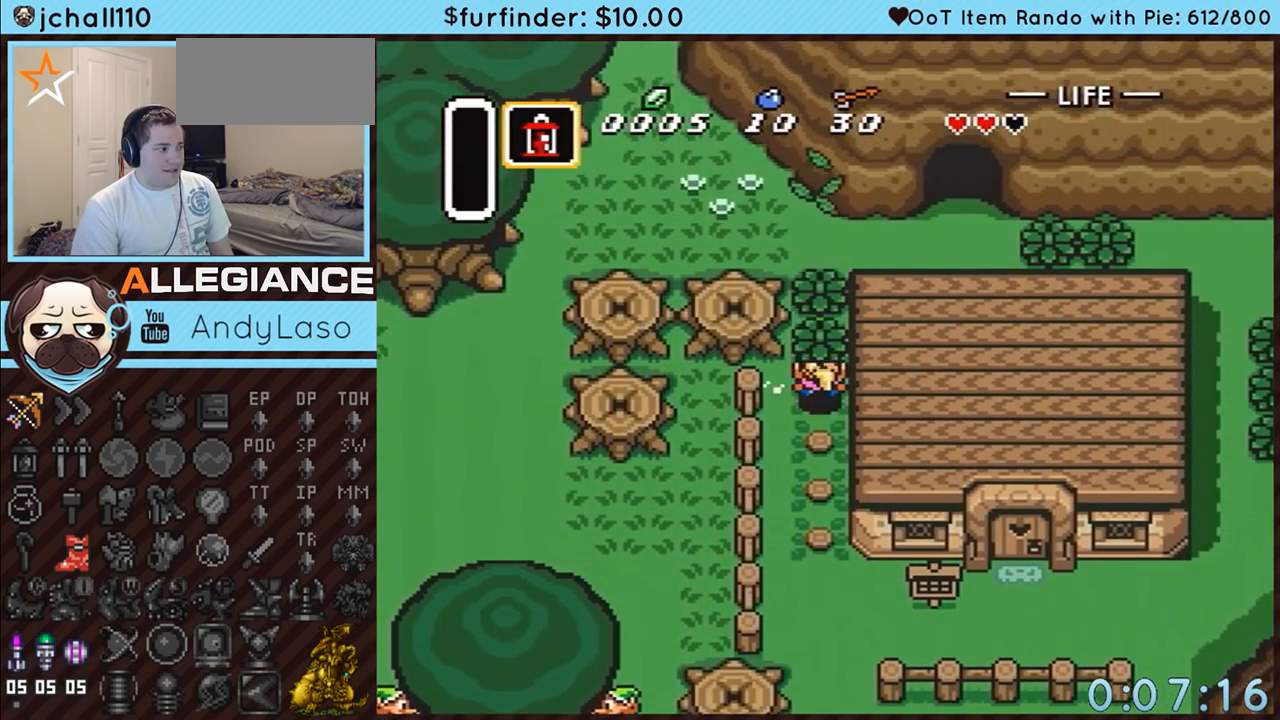
{"buttons": ["DPAD_UP"], "events": [[167, "A", "down"], [233, "A", "up"], [267, "A", "down"], [417, "A", "up"]]}
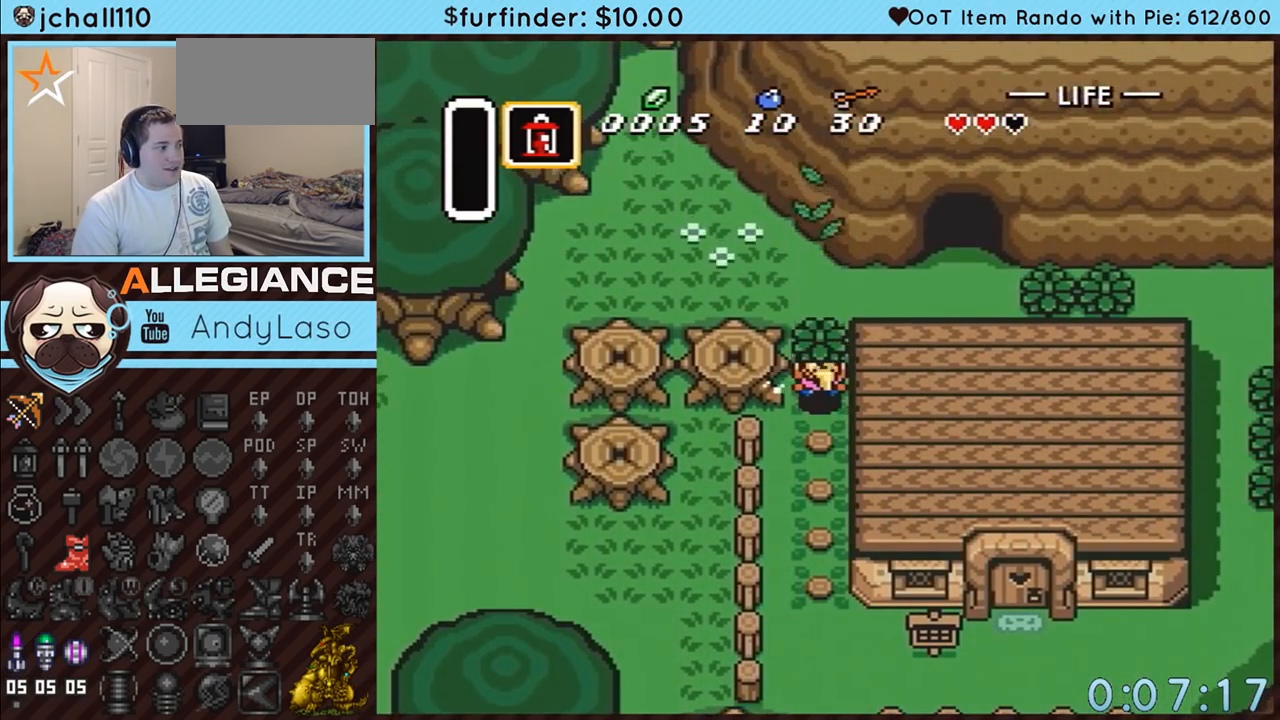
{"buttons": ["DPAD_UP", "DPAD_RIGHT"], "events": [[200, "A", "down"], [267, "DPAD_RIGHT", "down"], [333, "A", "up"]]}
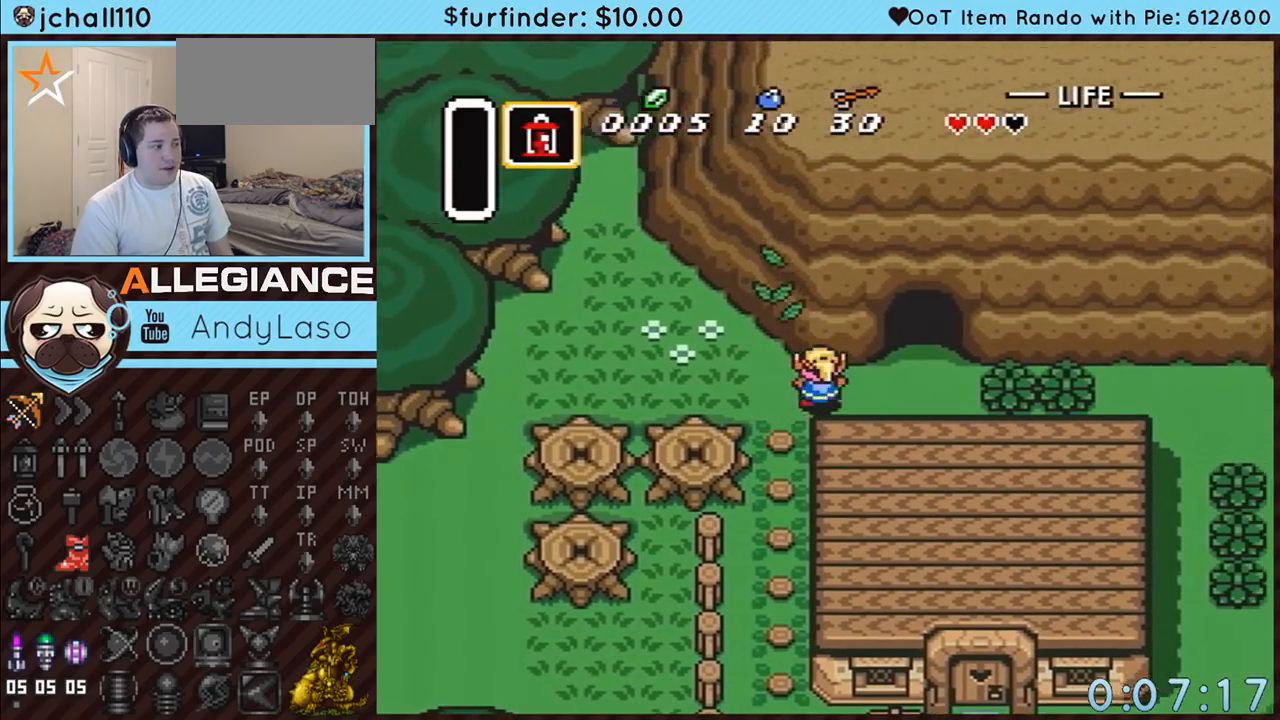
{"buttons": ["DPAD_UP"], "events": [[83, "DPAD_UP", "up"], [367, "DPAD_RIGHT", "up"], [367, "DPAD_UP", "down"]]}
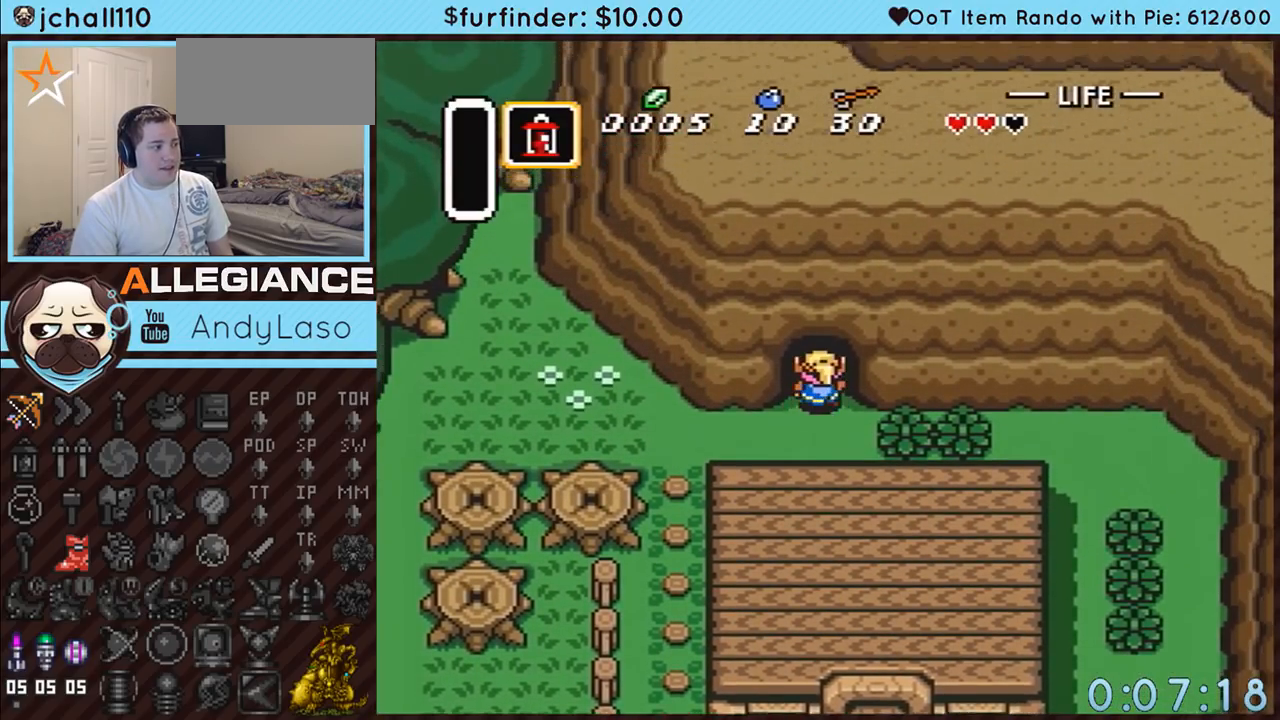
{"buttons": [], "events": [[450, "DPAD_UP", "up"]]}
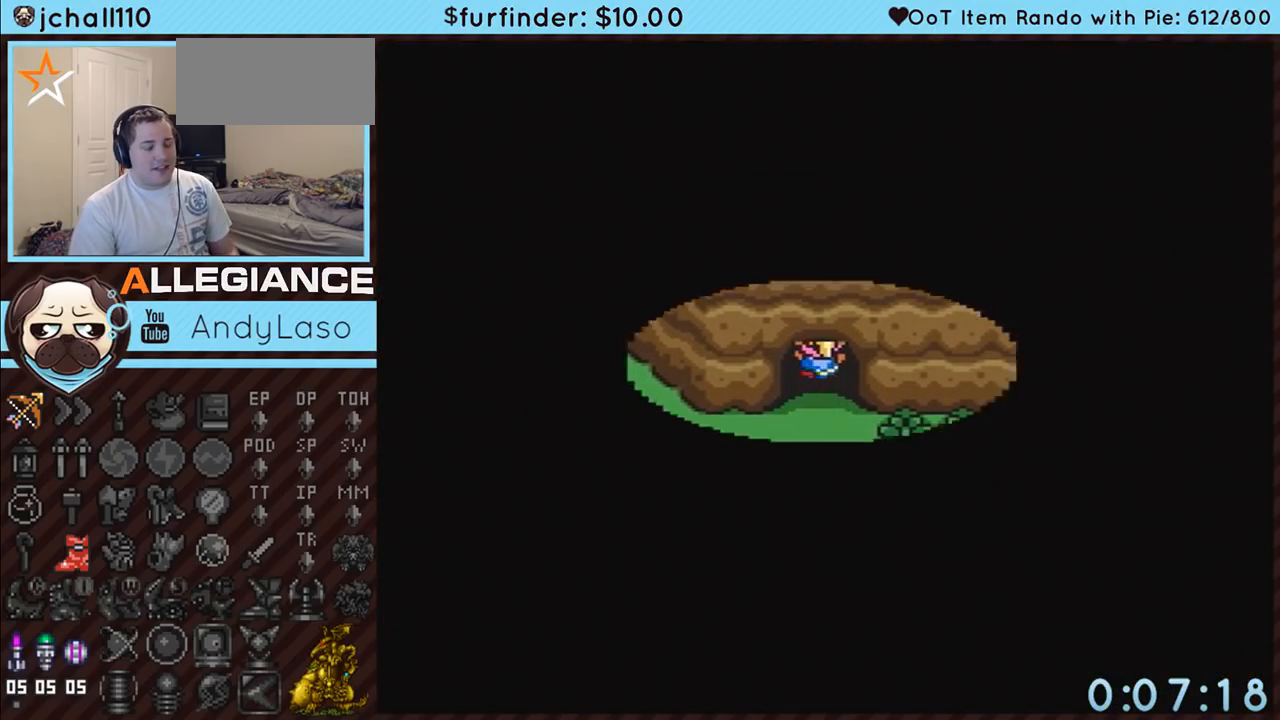
{"buttons": [], "events": []}
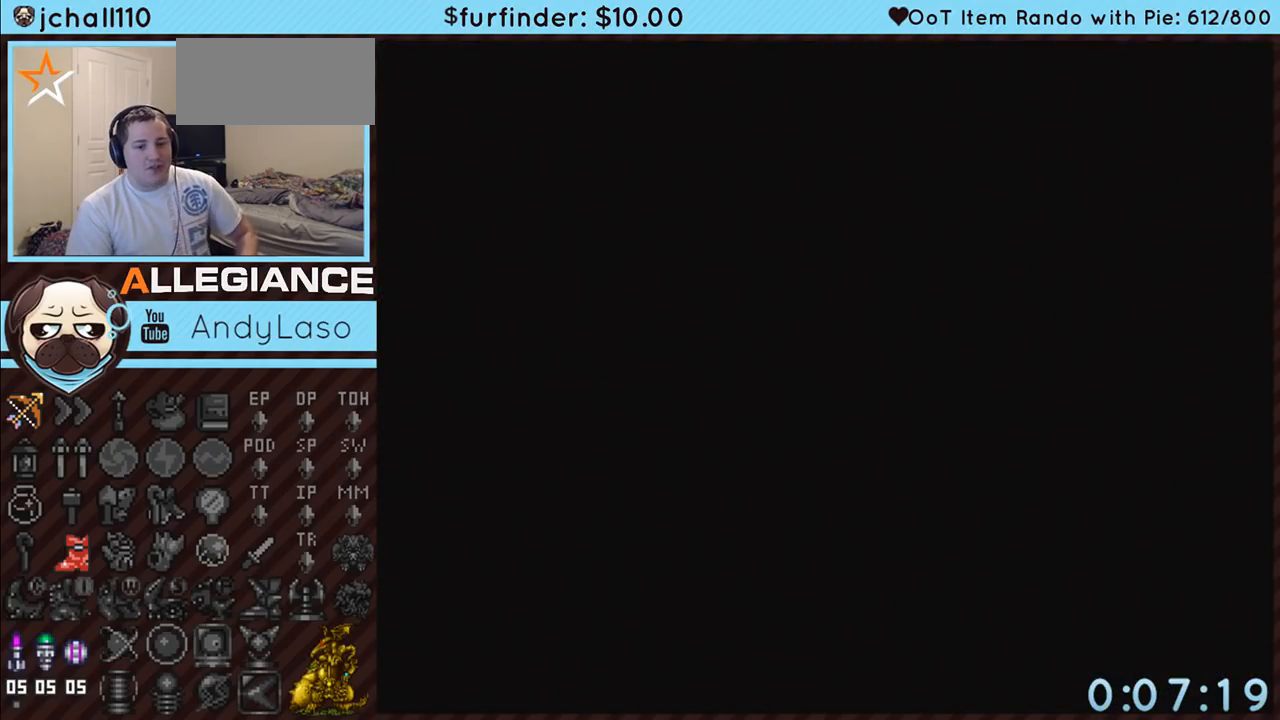
{"buttons": [], "events": []}